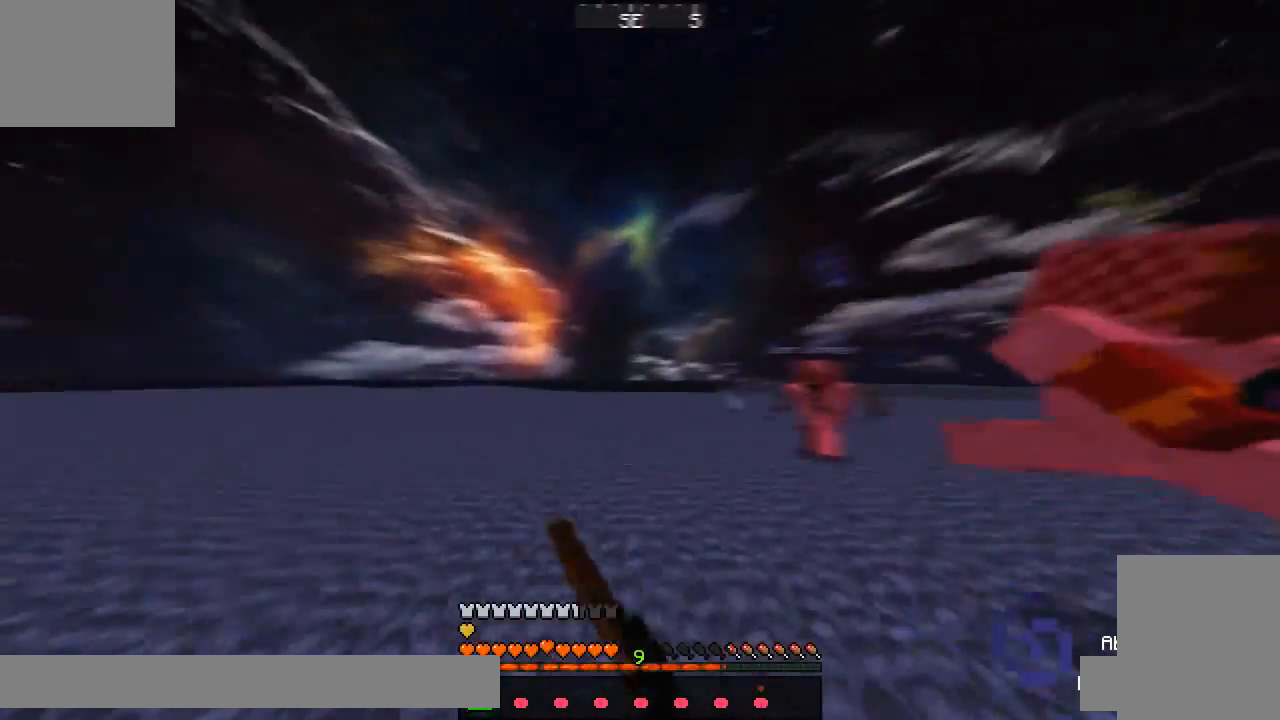
Gameplay with keyboard; each line is a JSON object with the keys held at the frame after it. "events" lists presses ("down") and releases ("up") of "a", "d", "s" and "w" between this image and that frame as [ms after this image, input, new state], when the widget could be followed in between. No other keys are recorded. Mouse input is not recorded.
{"keys": ["a", "w"]}
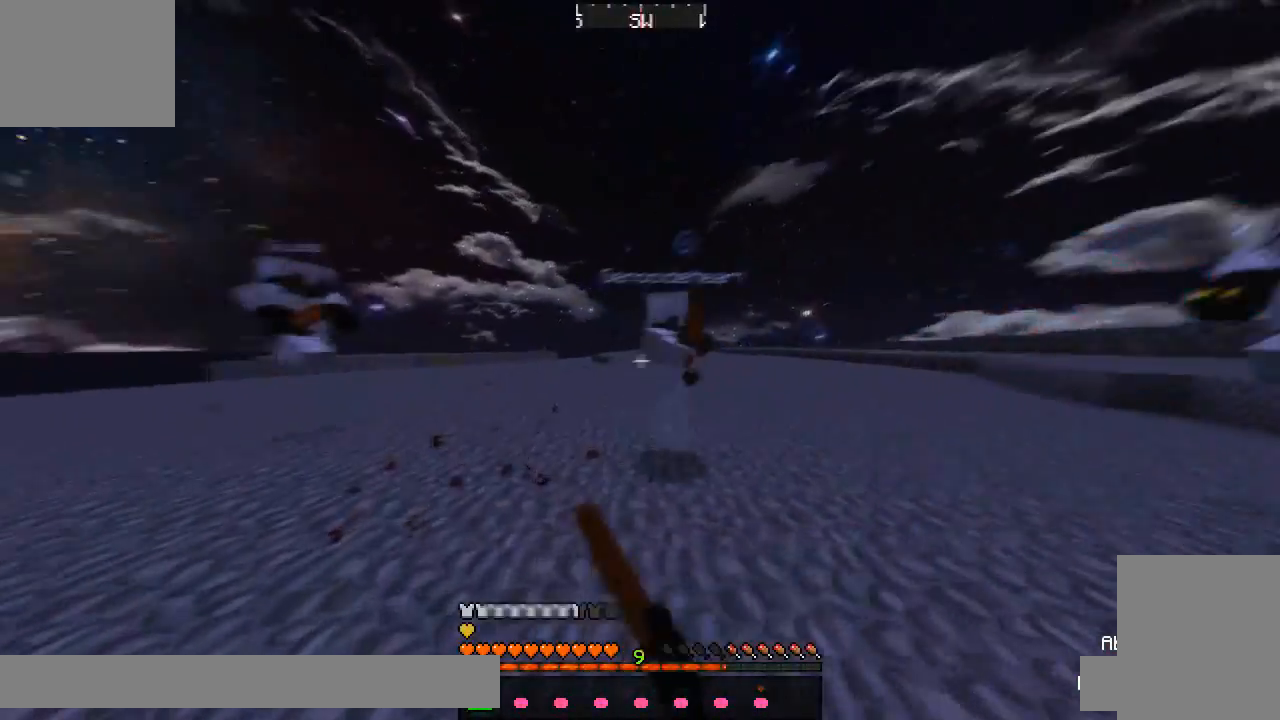
{"keys": ["a", "w"]}
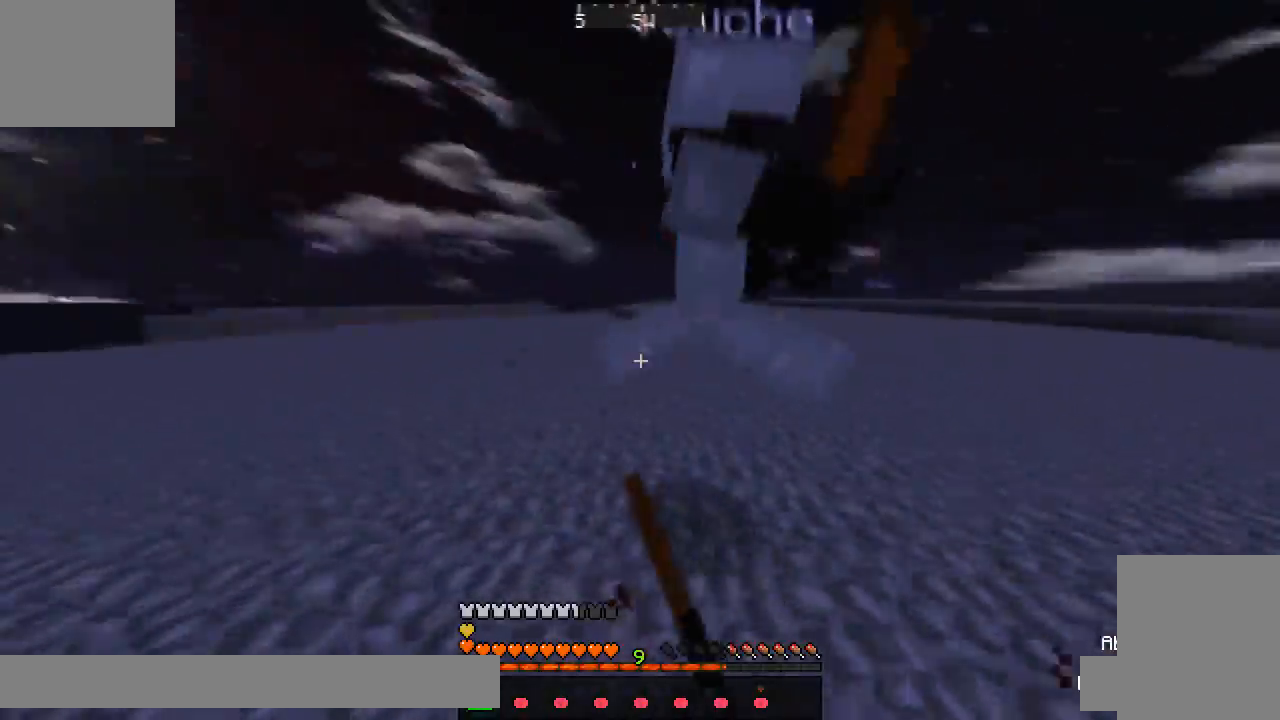
{"keys": ["d", "w"]}
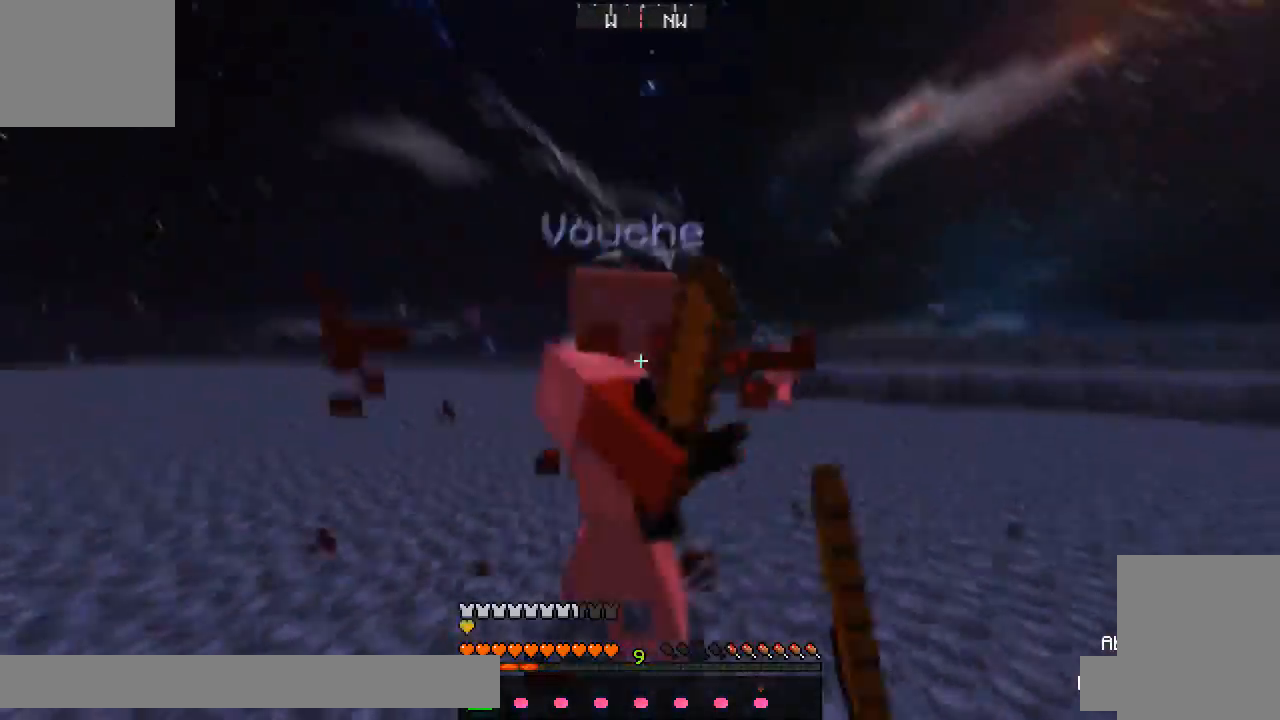
{"keys": ["a", "w"]}
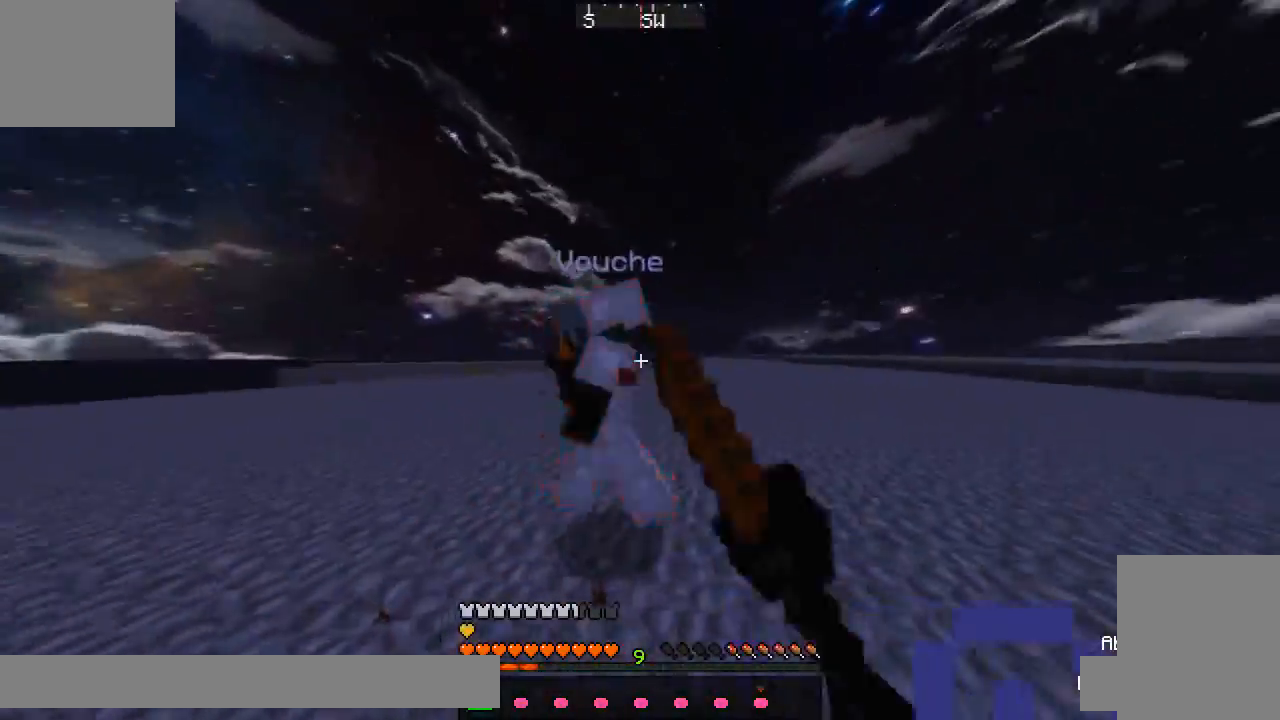
{"keys": ["a"], "events": [[383, "w", "up"]]}
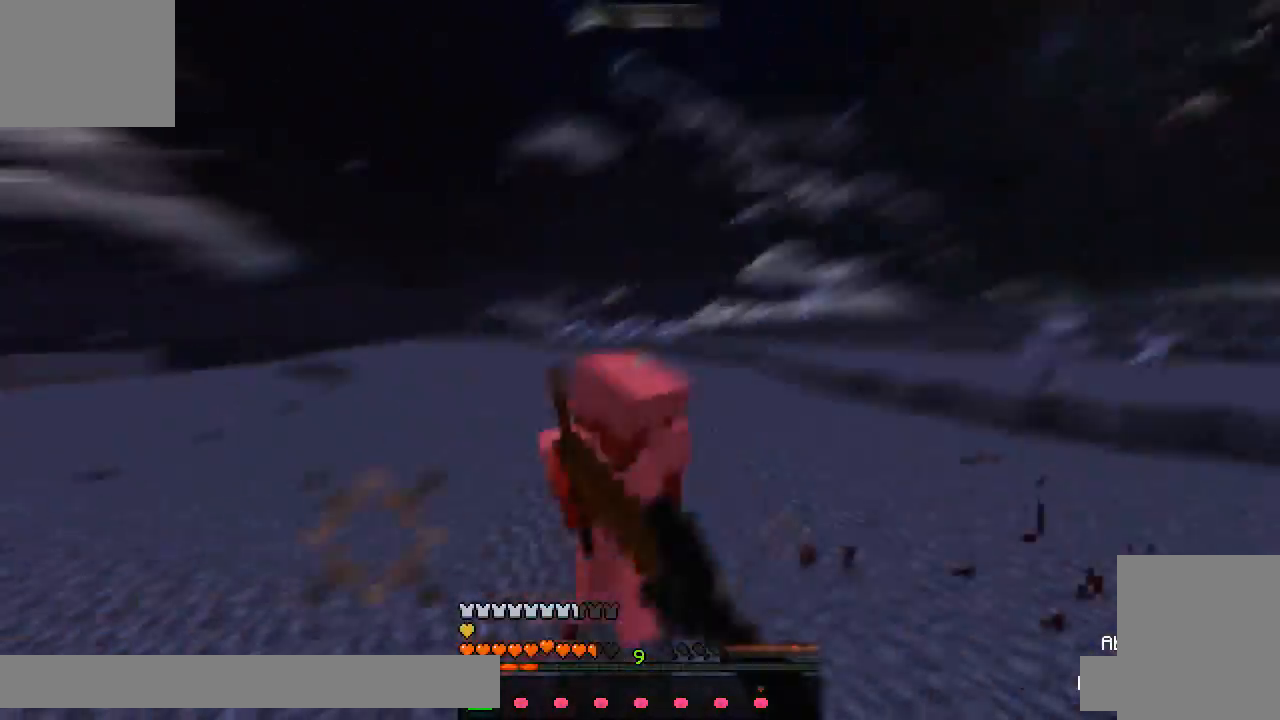
{"keys": ["a", "w"], "events": [[50, "w", "down"], [250, "a", "up"], [300, "a", "down"], [350, "a", "up"], [483, "a", "down"]]}
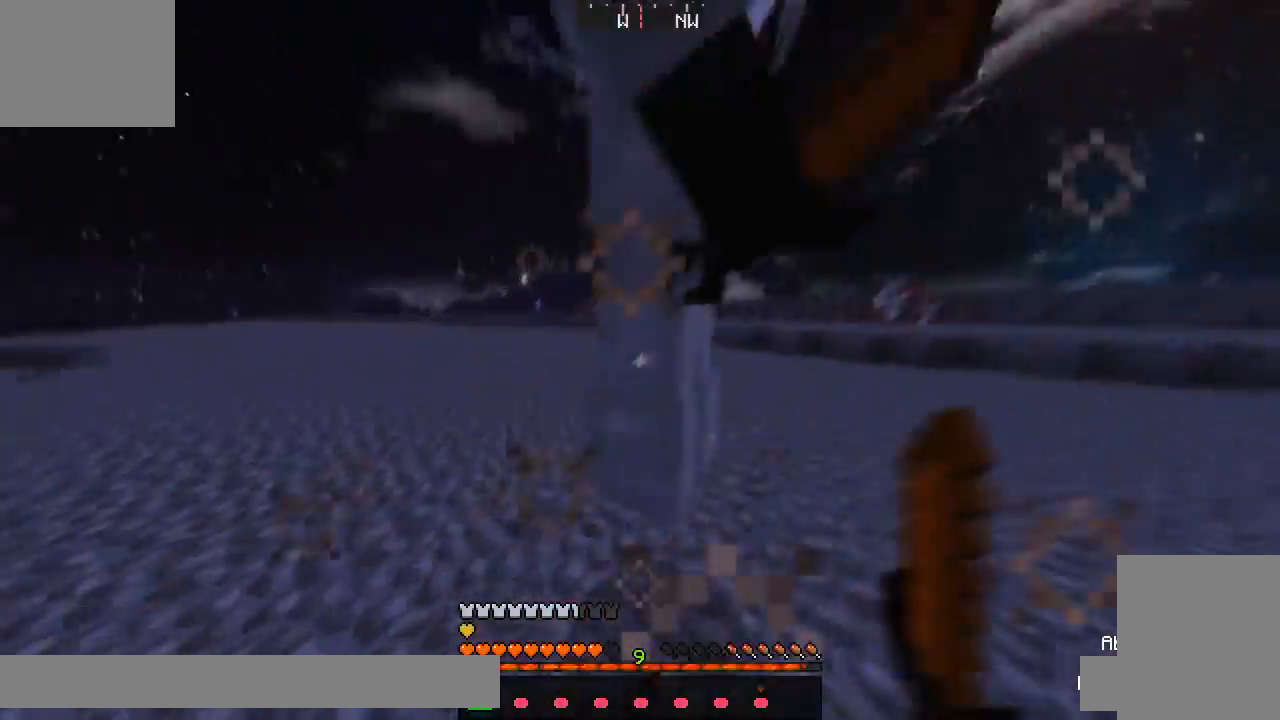
{"keys": ["a"], "events": [[233, "w", "up"]]}
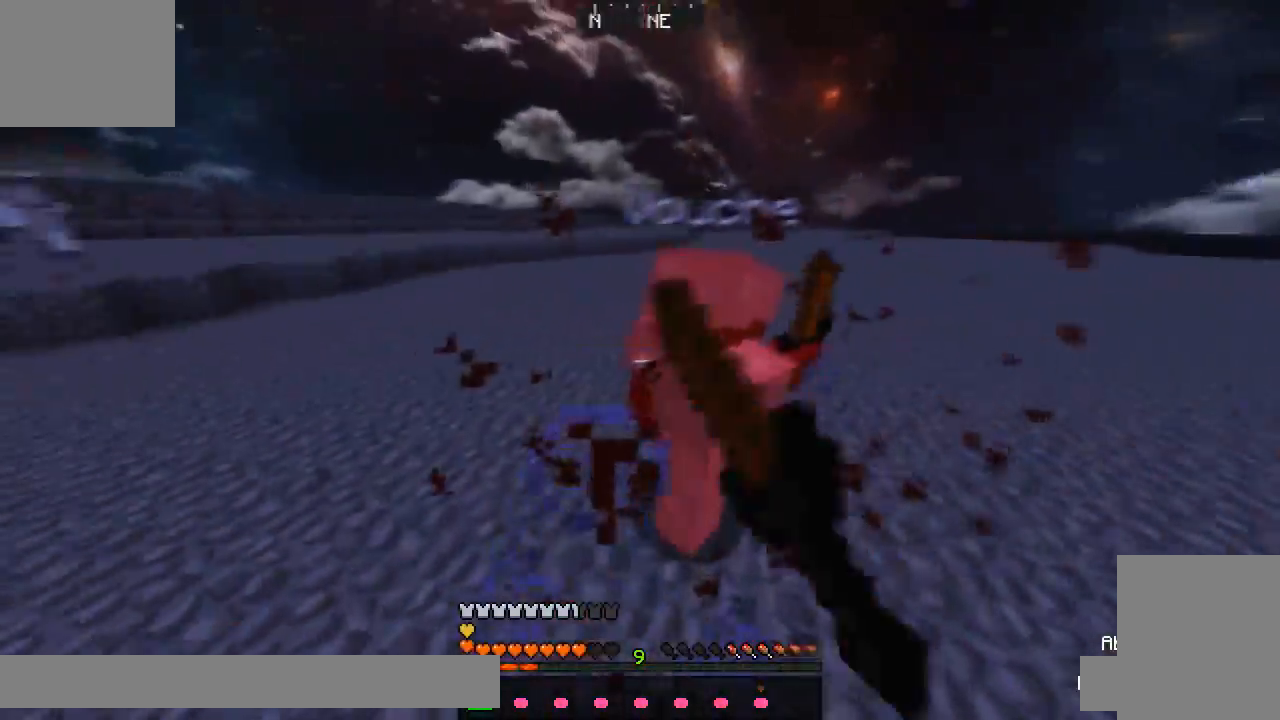
{"keys": ["a", "w"]}
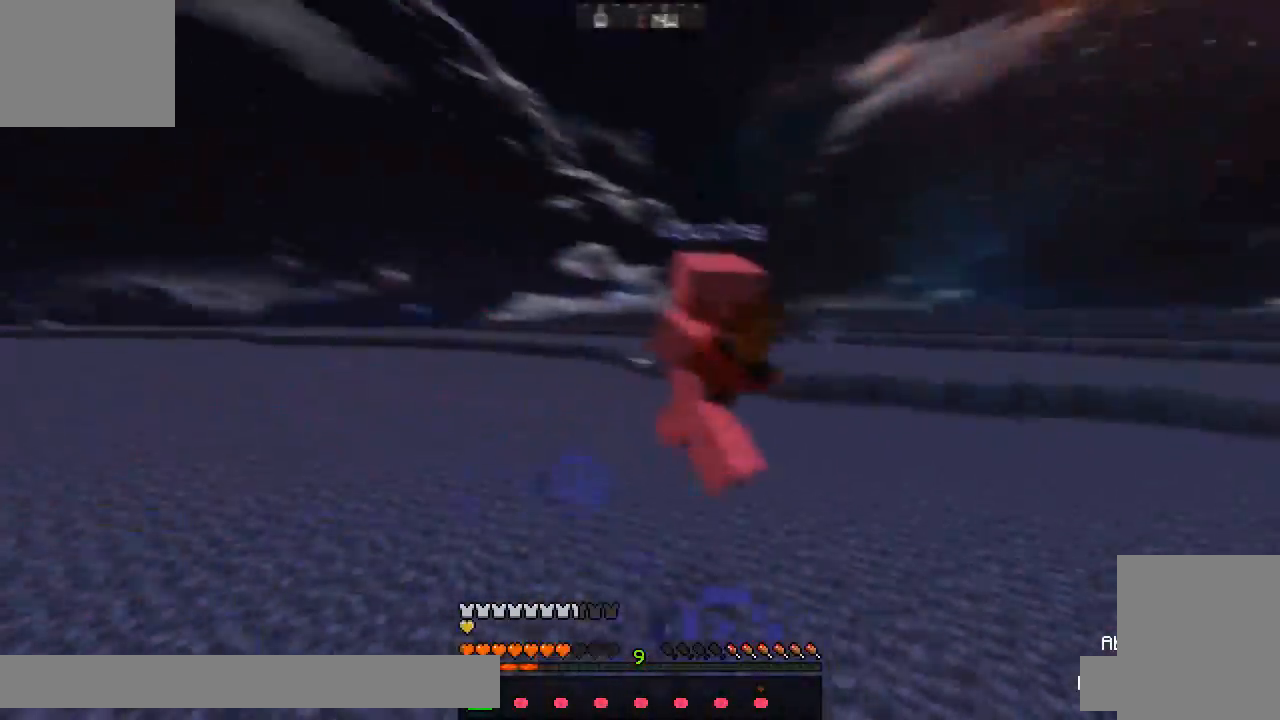
{"keys": ["w"]}
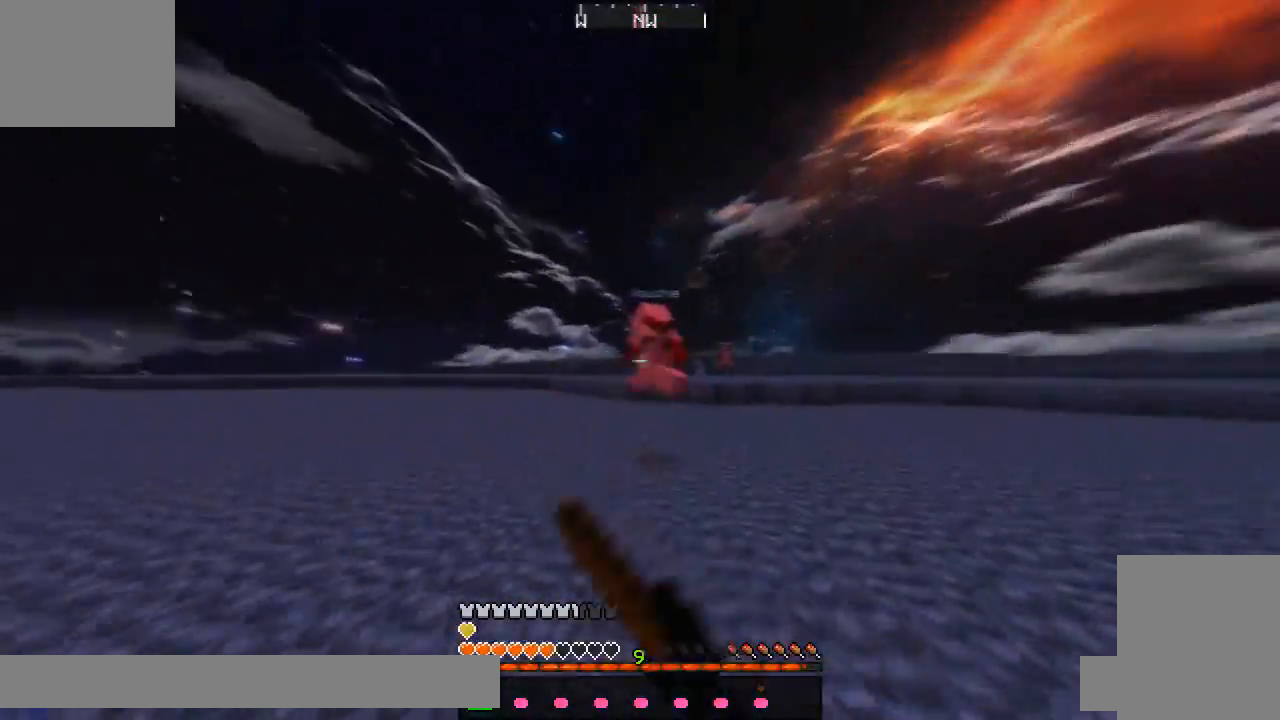
{"keys": ["w"], "events": []}
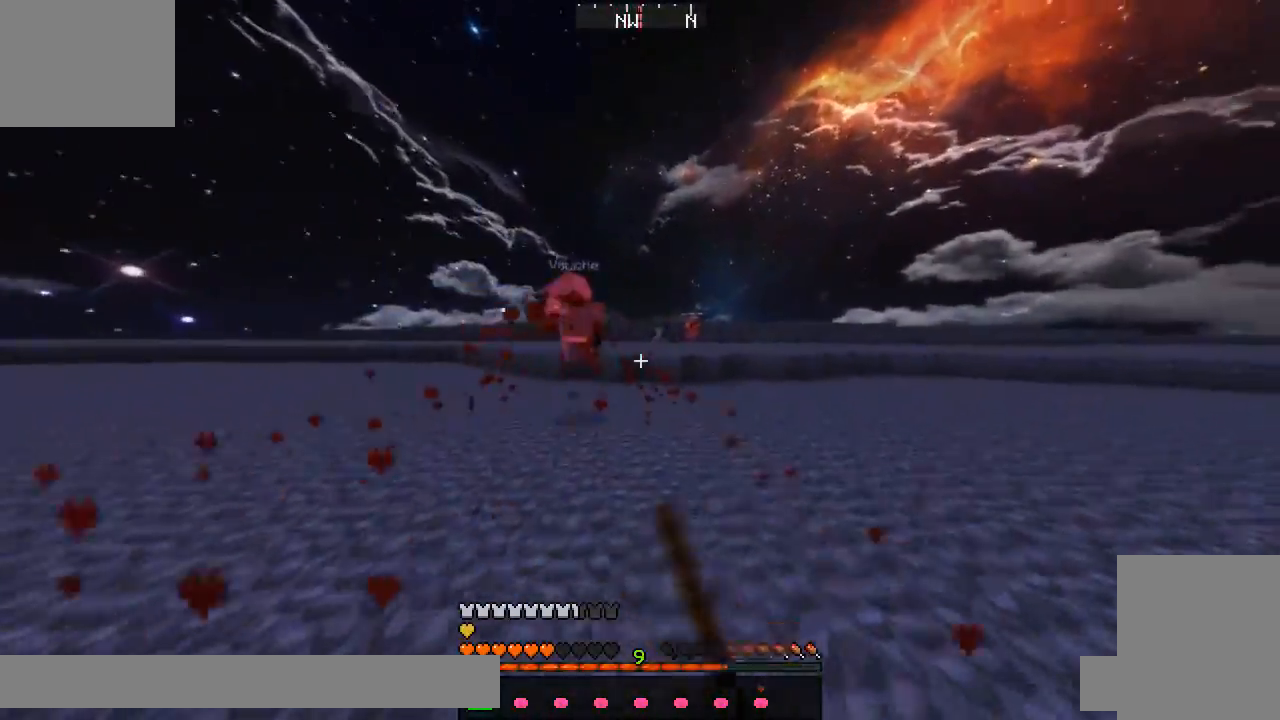
{"keys": ["s"], "events": [[333, "w", "up"], [483, "s", "down"]]}
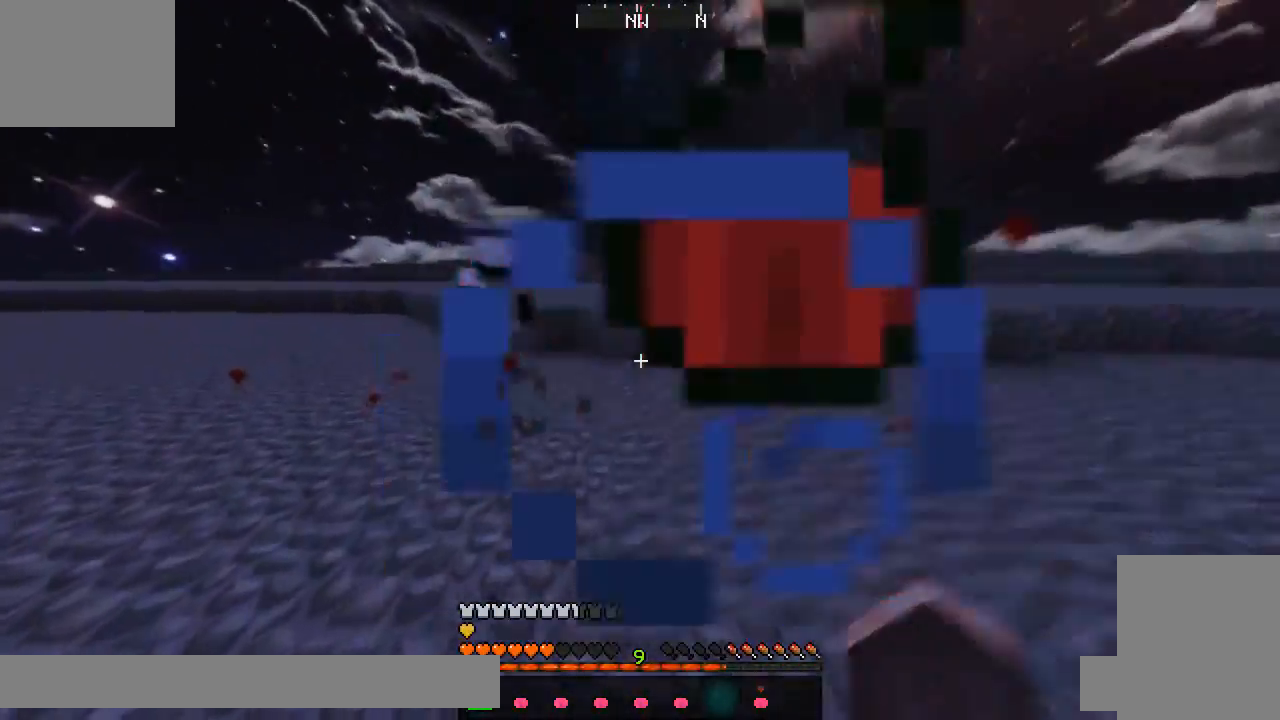
{"keys": ["a", "w"], "events": [[350, "a", "down"], [350, "s", "up"], [483, "w", "down"]]}